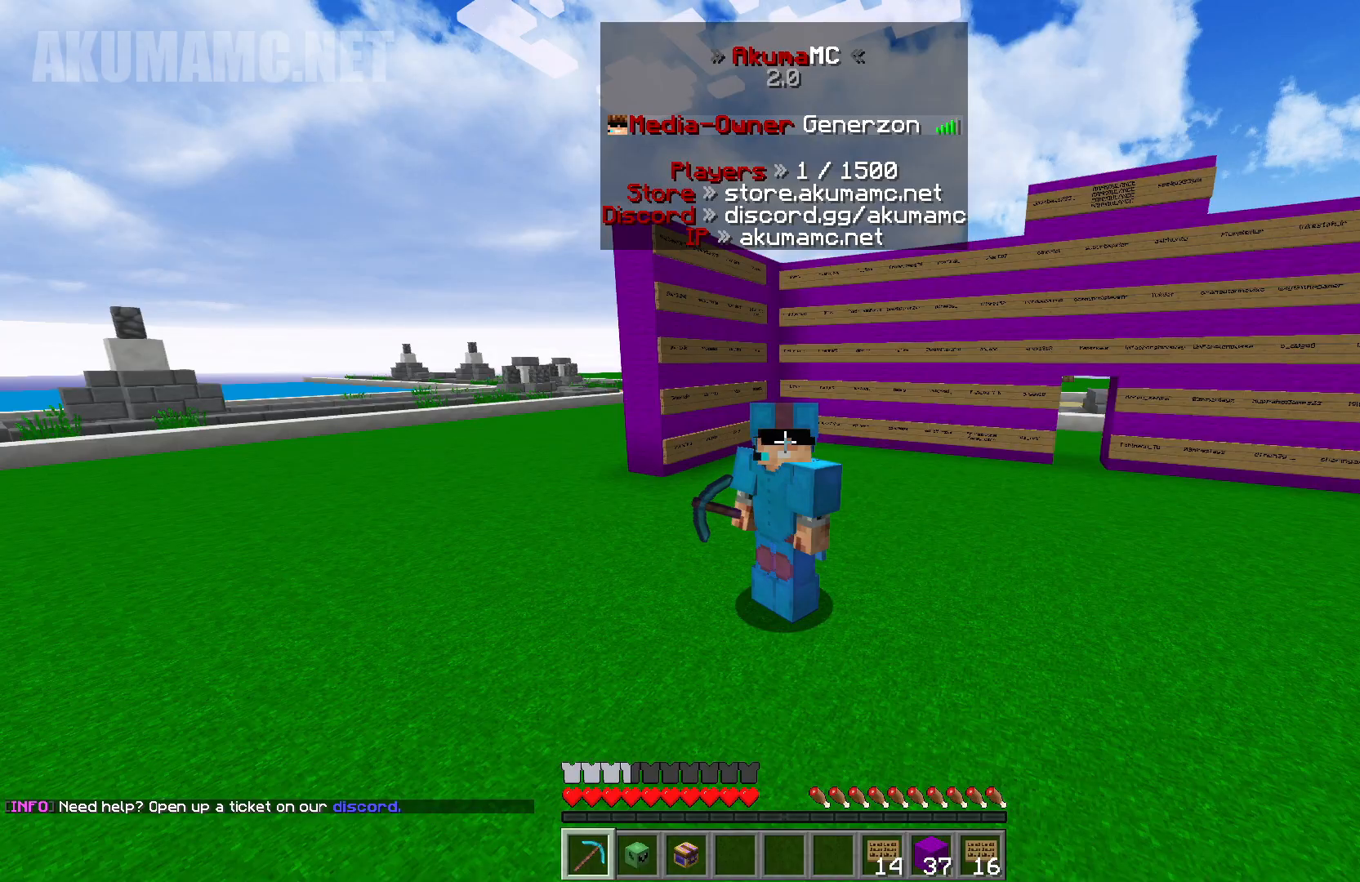
Gameplay with keyboard and mouse; each line is a JSON object with the keys and mouse buttons held at the frame after it. "events" lists presses ("down") and releases ("up") of "a", "d", "s", "w", "mouse_left" and "mouse_right" between this image and that frame as [ms after this image, input, new state], when the widget could be followed in between. "mouse_left", "mouse_right" = the "left", "right" buttons of the "mouse" list. No other keys are recorded. Fast repeated clicks can show as one long hold. Mouse movement is not recorded.
{"keys": [], "mouse": [], "events": []}
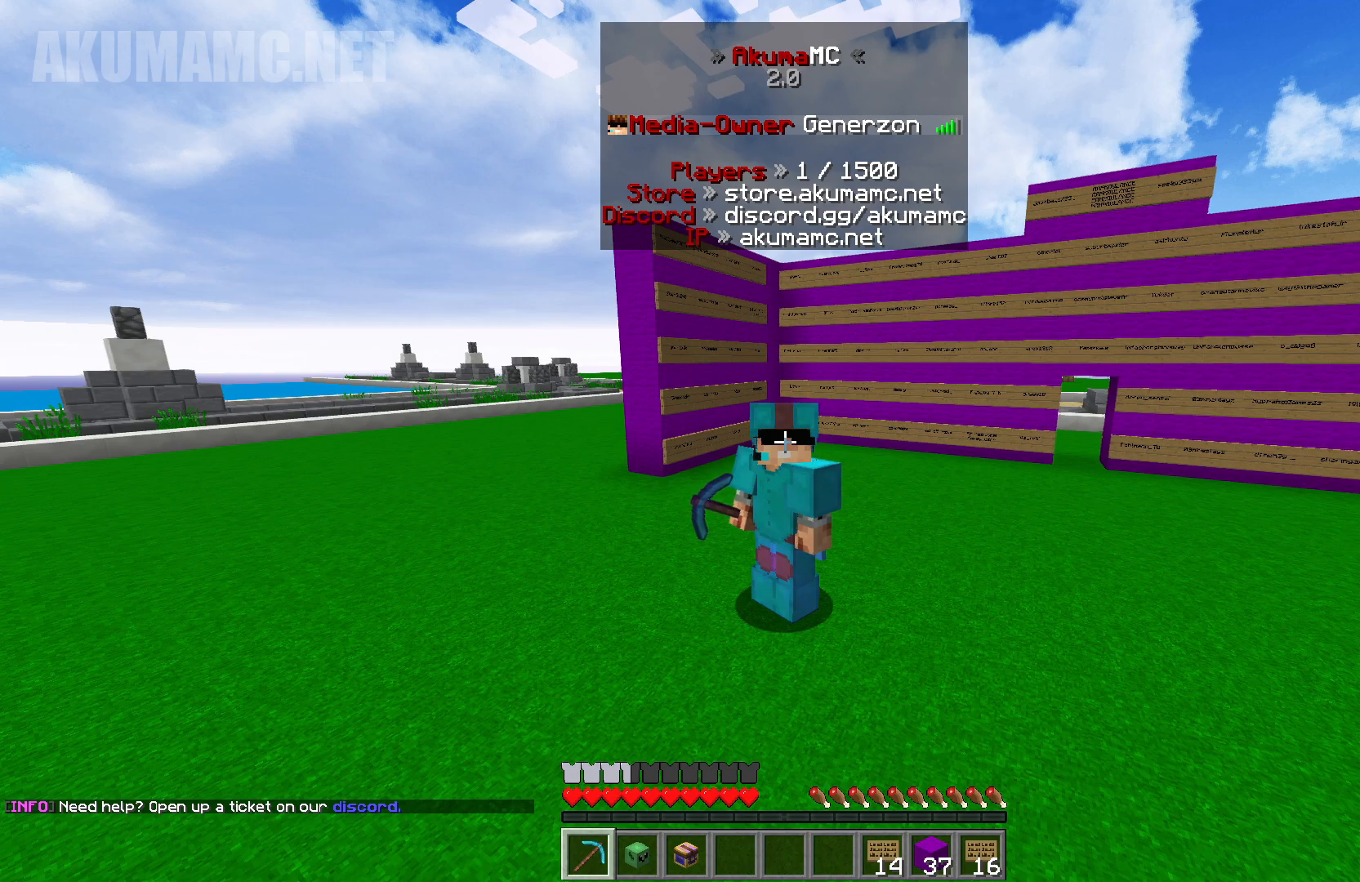
{"keys": [], "mouse": [], "events": []}
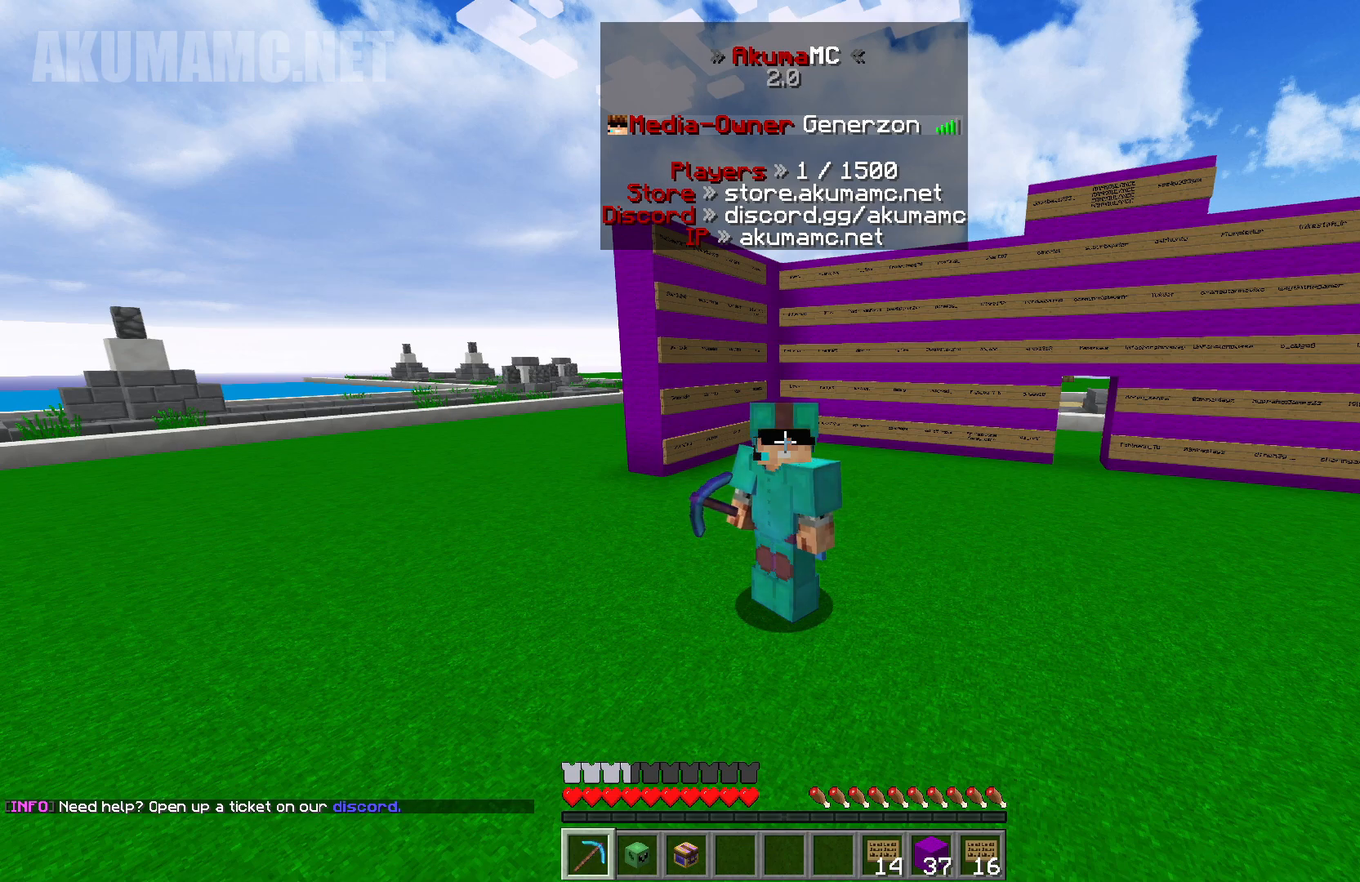
{"keys": [], "mouse": [], "events": []}
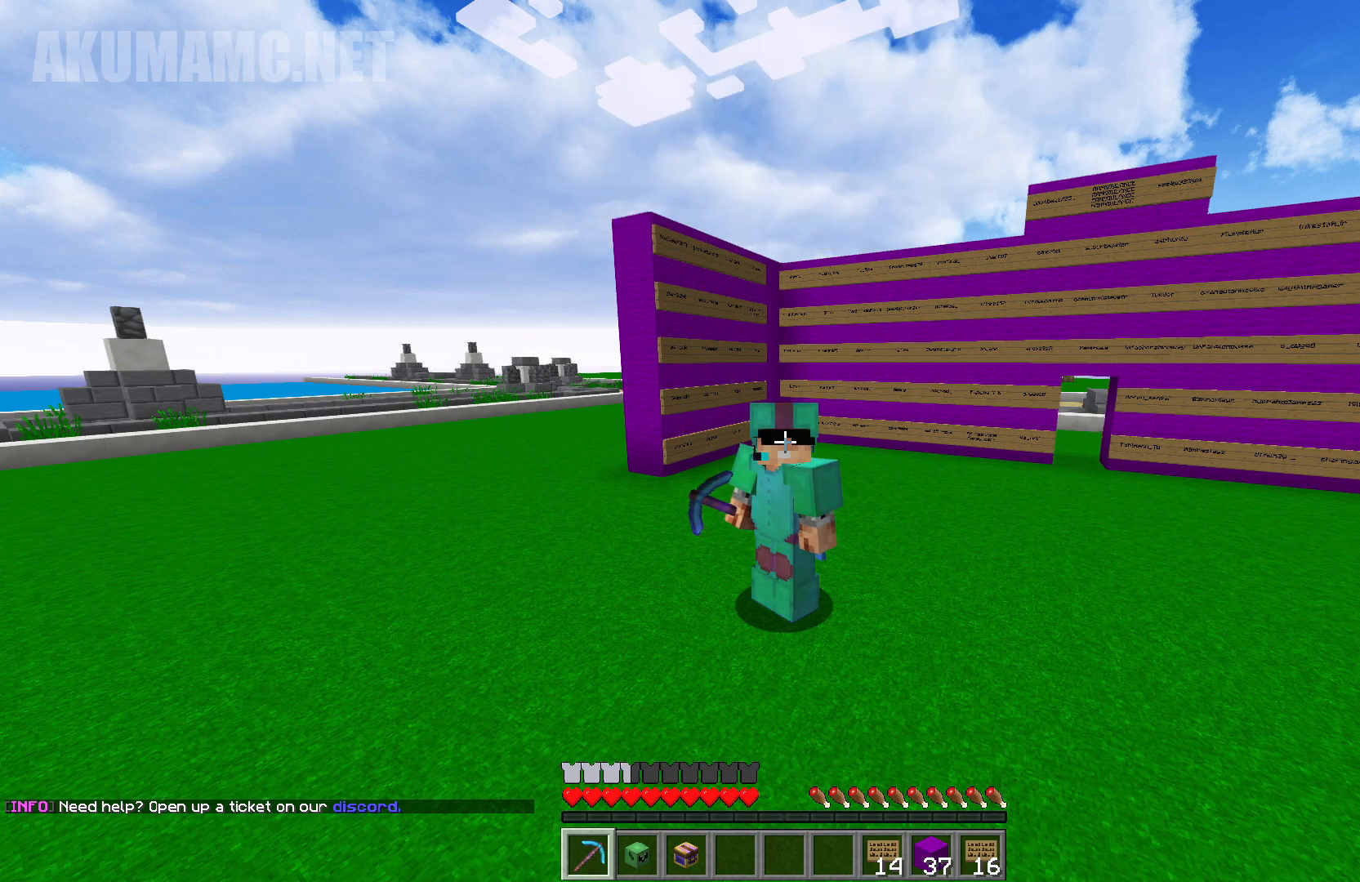
{"keys": ["s"], "mouse": [], "events": [[167, "s", "down"]]}
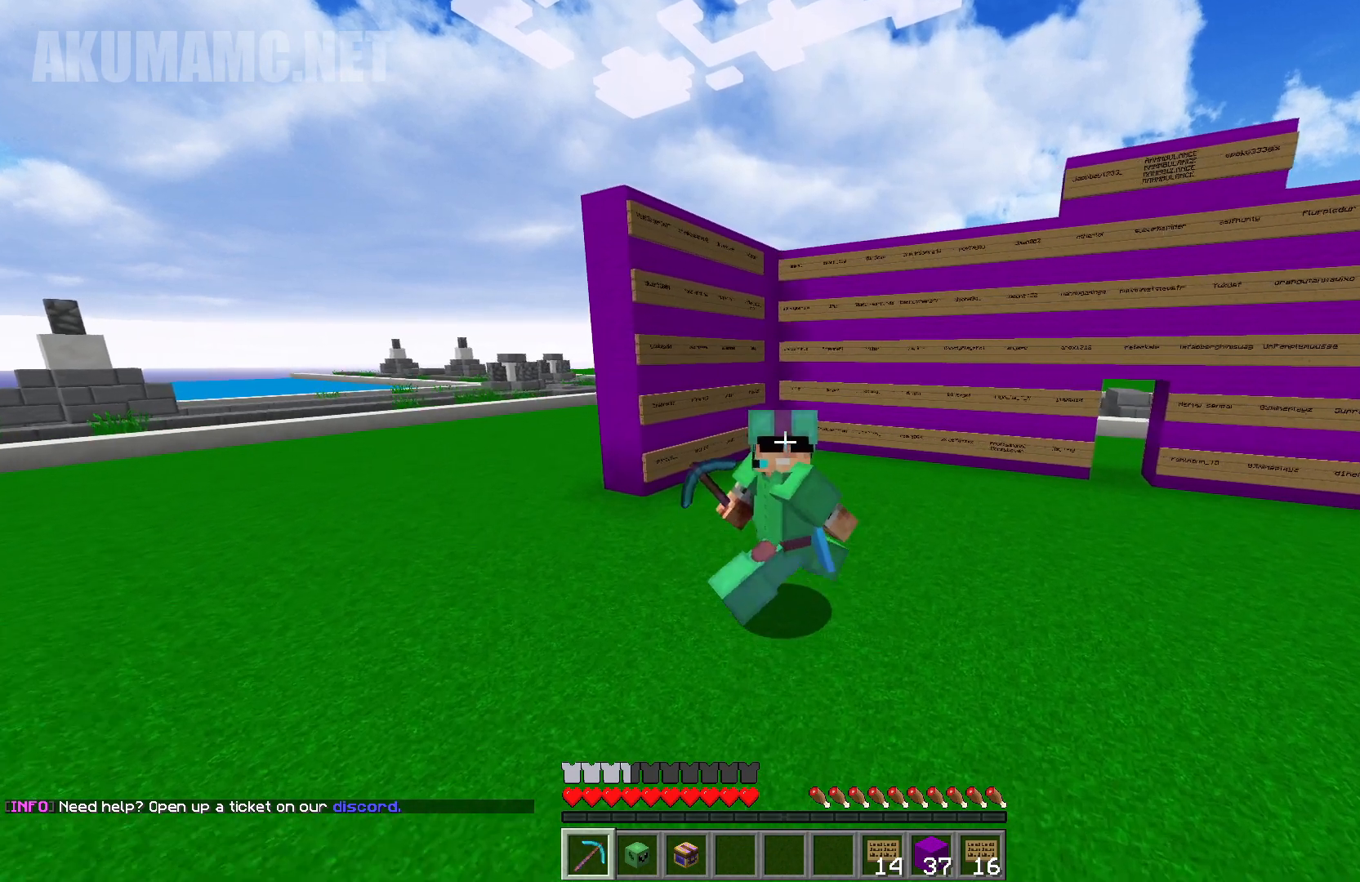
{"keys": [], "mouse": [], "events": [[317, "s", "up"]]}
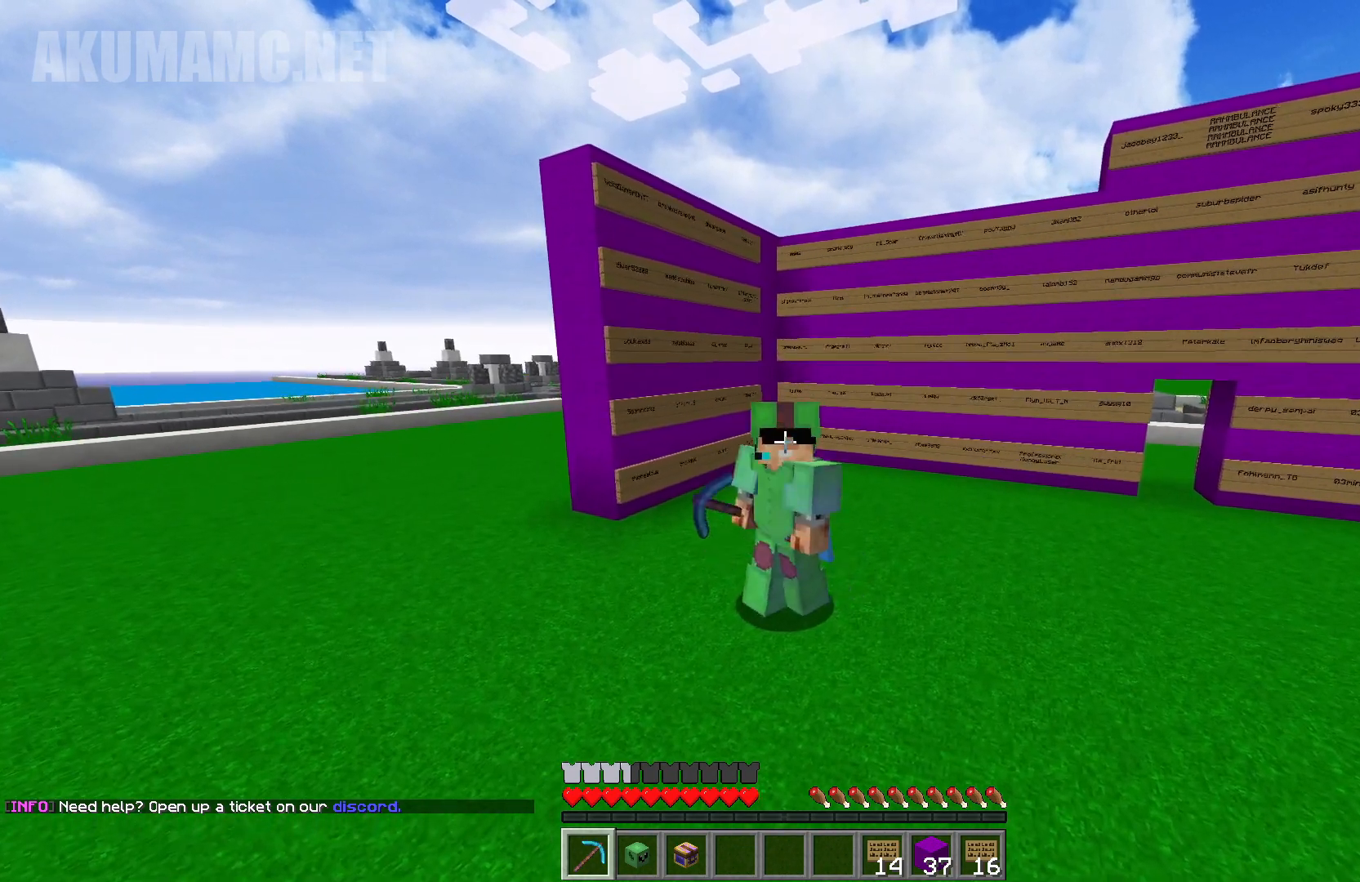
{"keys": [], "mouse": [], "events": []}
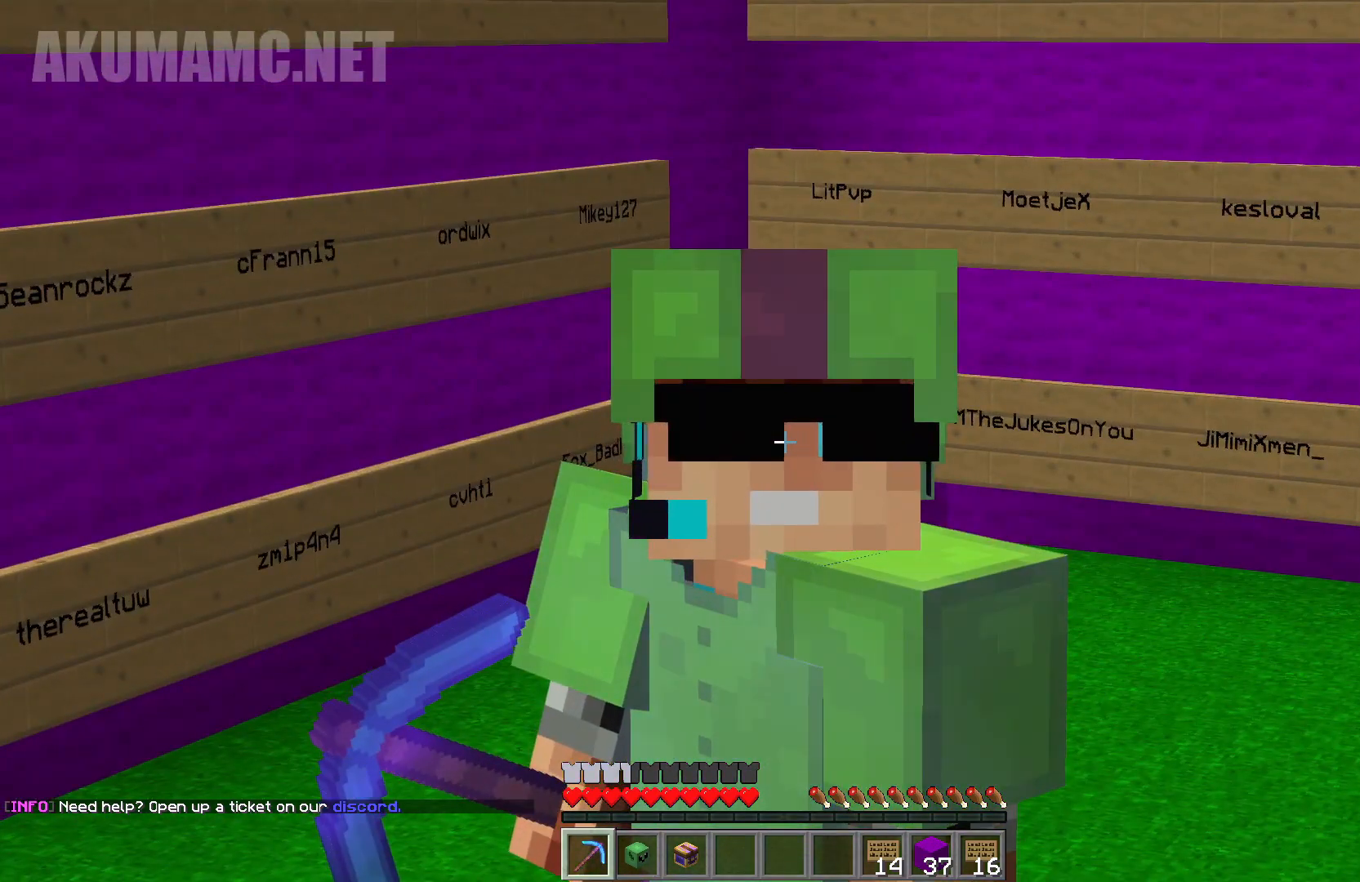
{"keys": [], "mouse": [], "events": []}
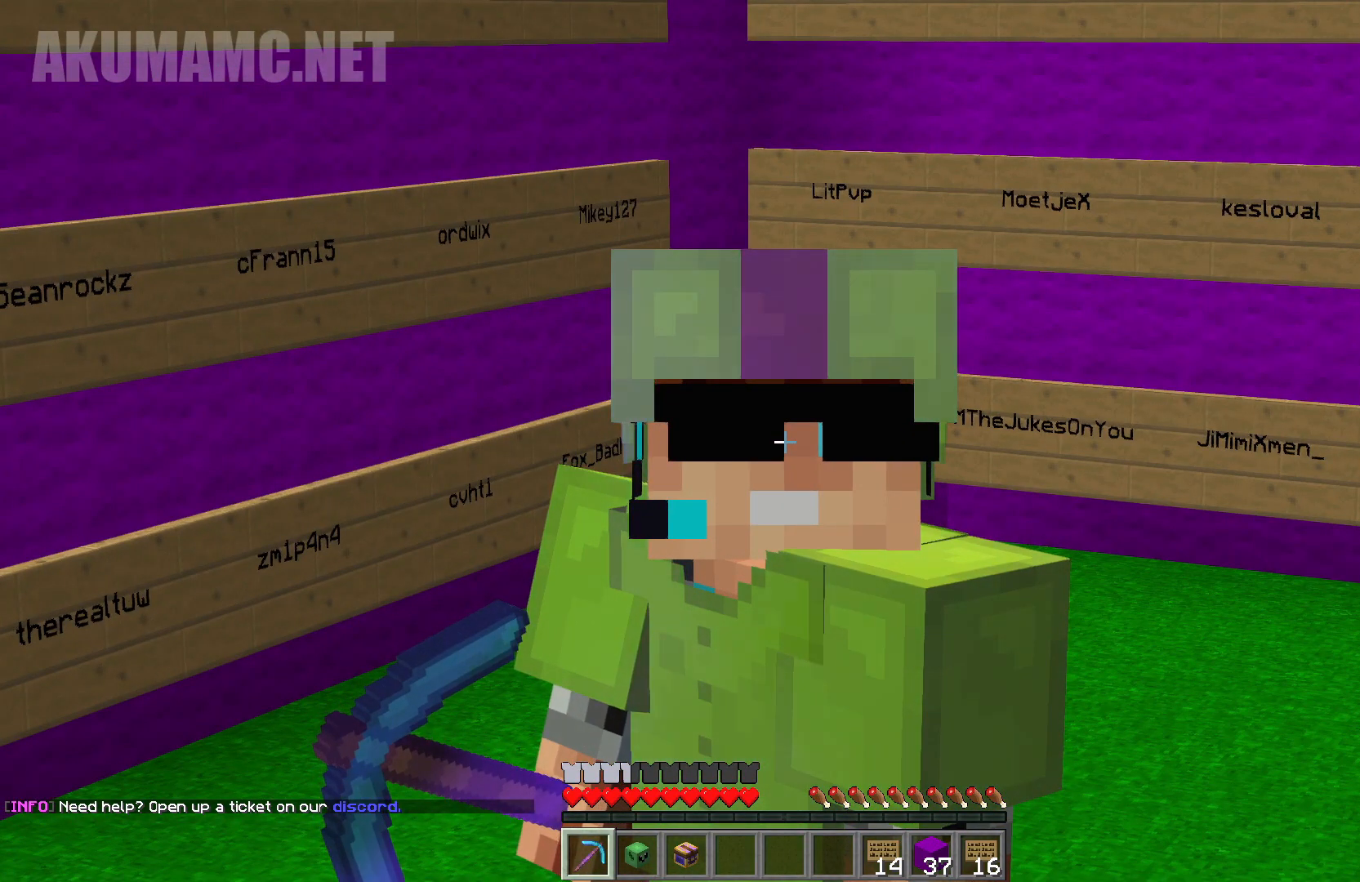
{"keys": [], "mouse": [], "events": []}
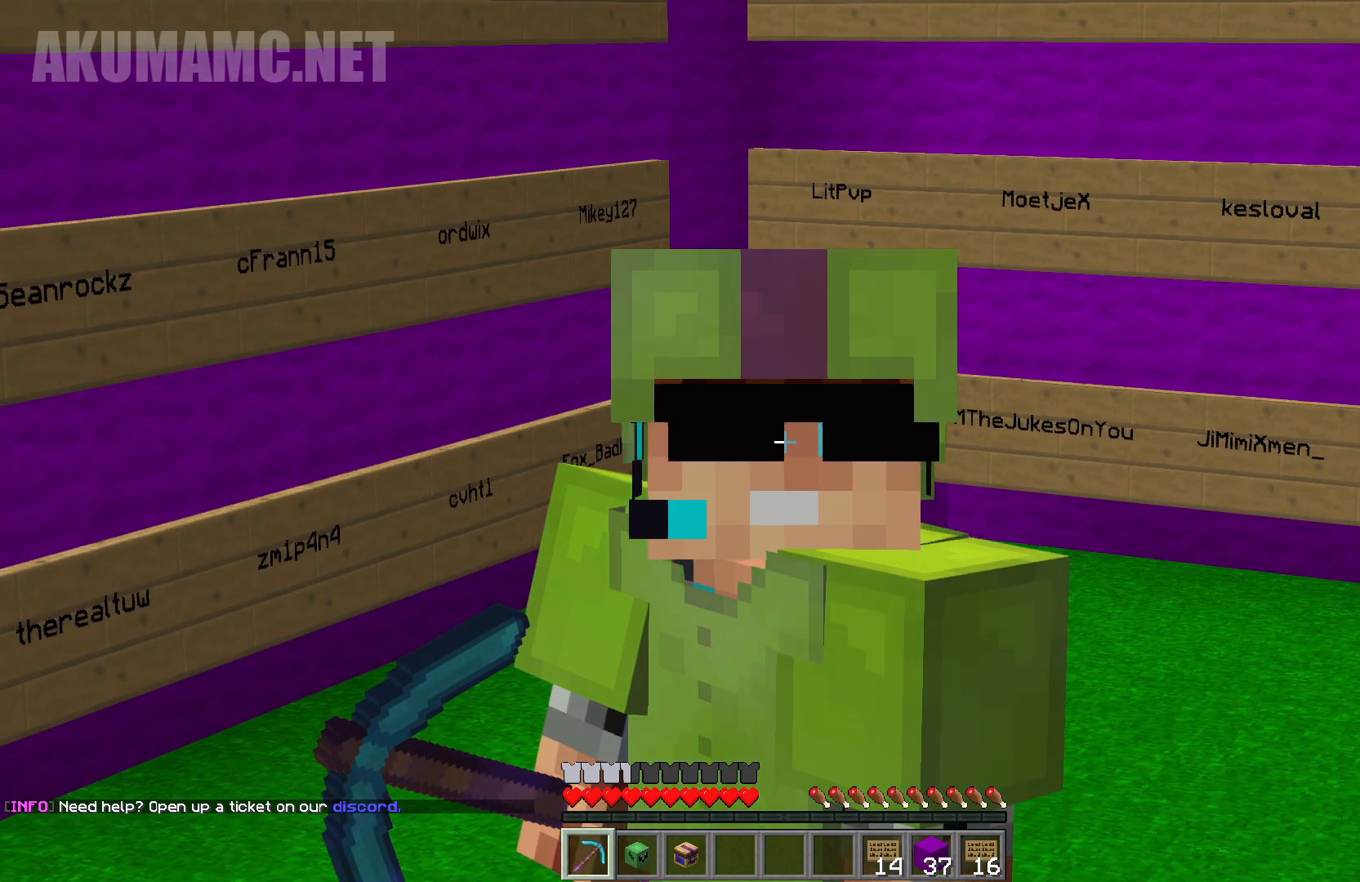
{"keys": [], "mouse": [], "events": []}
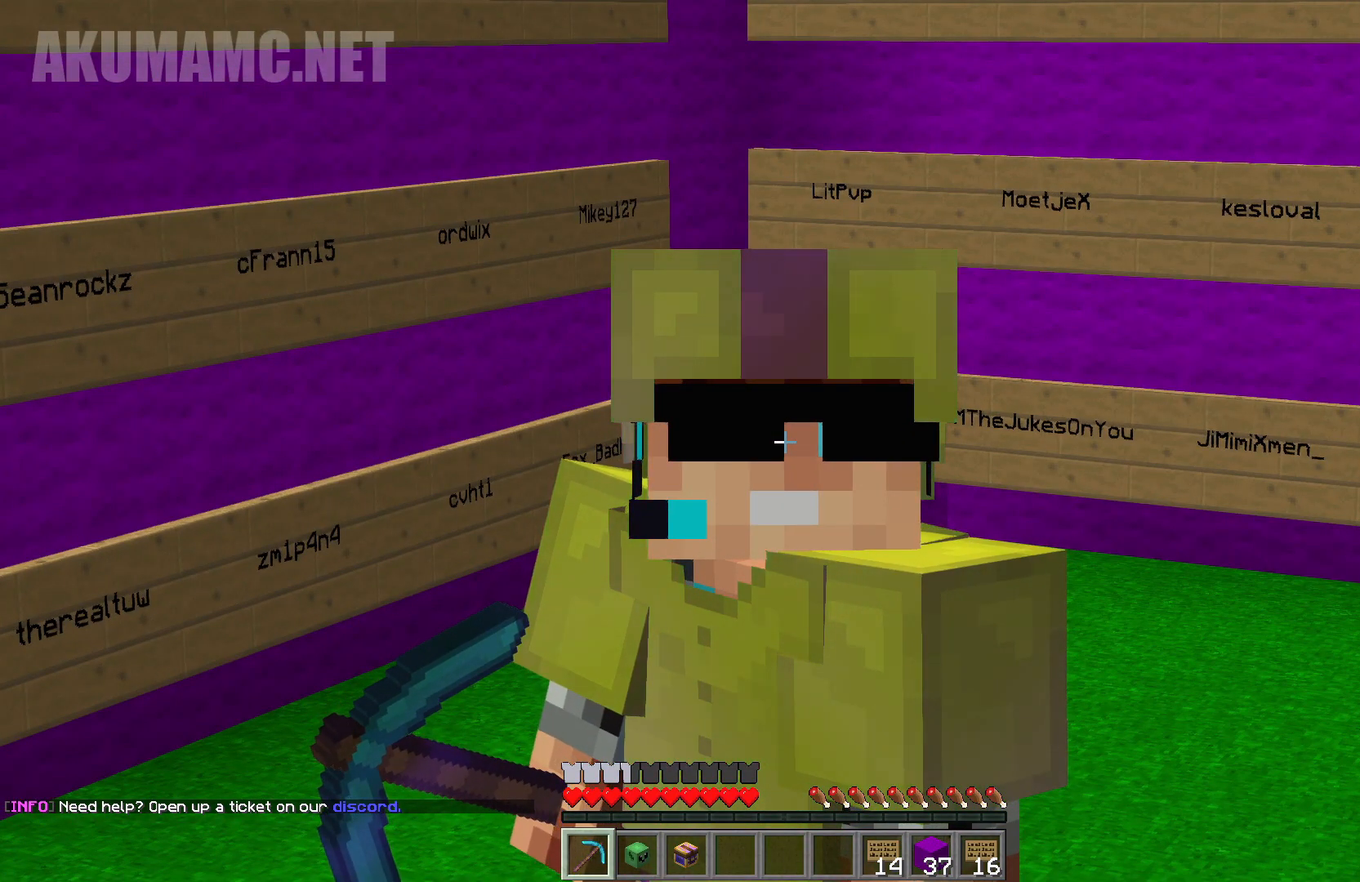
{"keys": [], "mouse": [], "events": []}
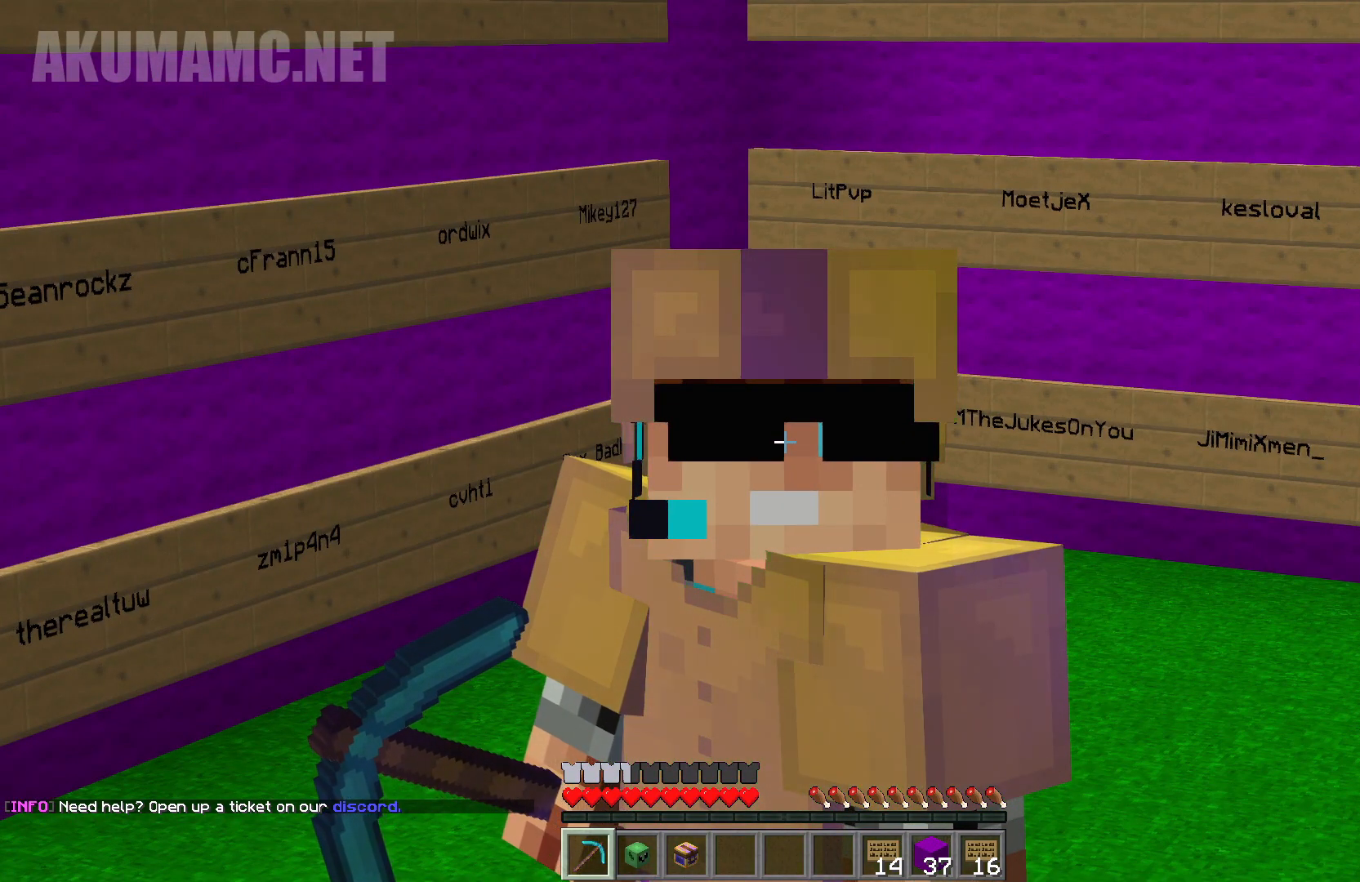
{"keys": [], "mouse": [], "events": []}
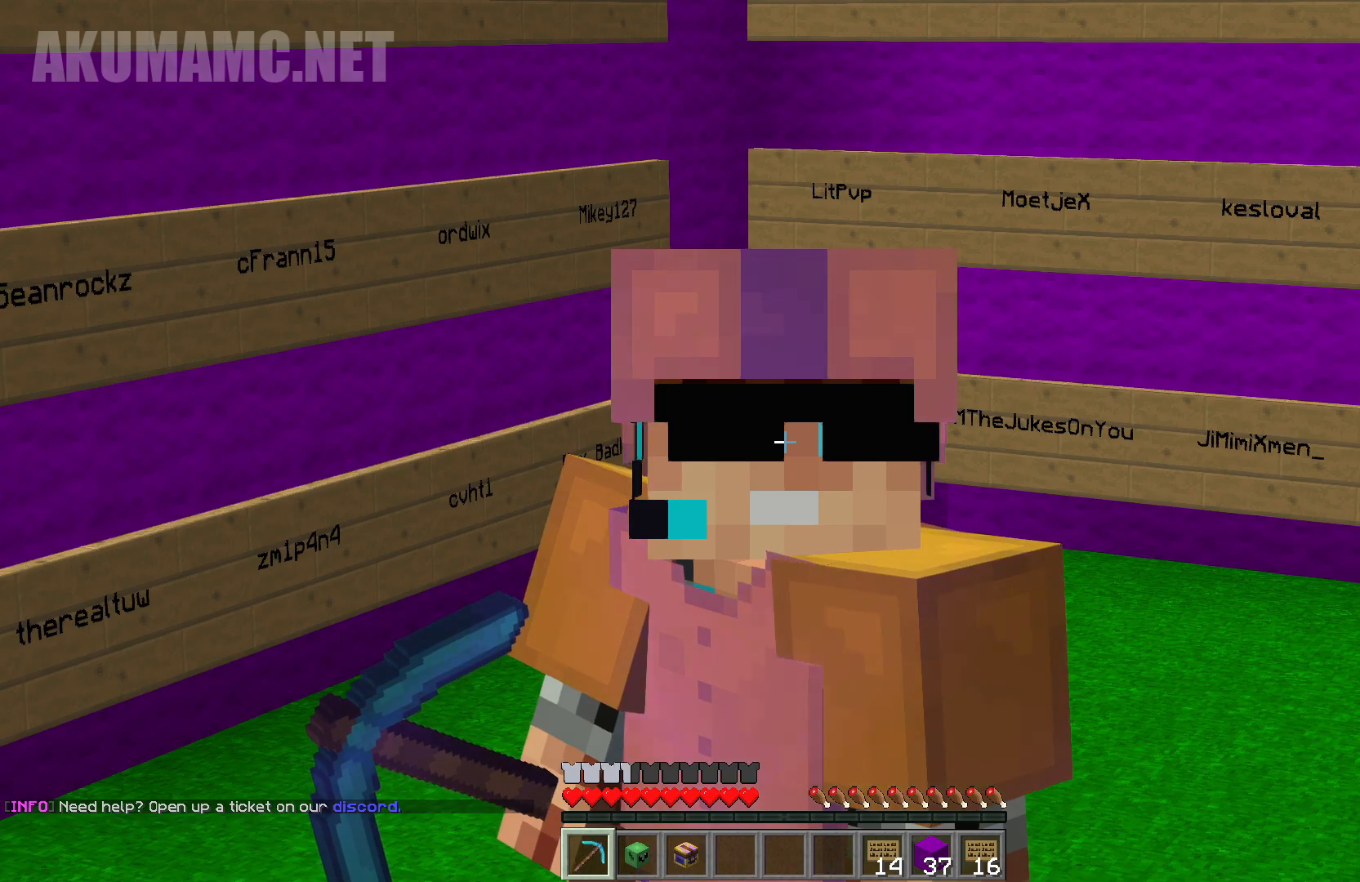
{"keys": [], "mouse": [], "events": []}
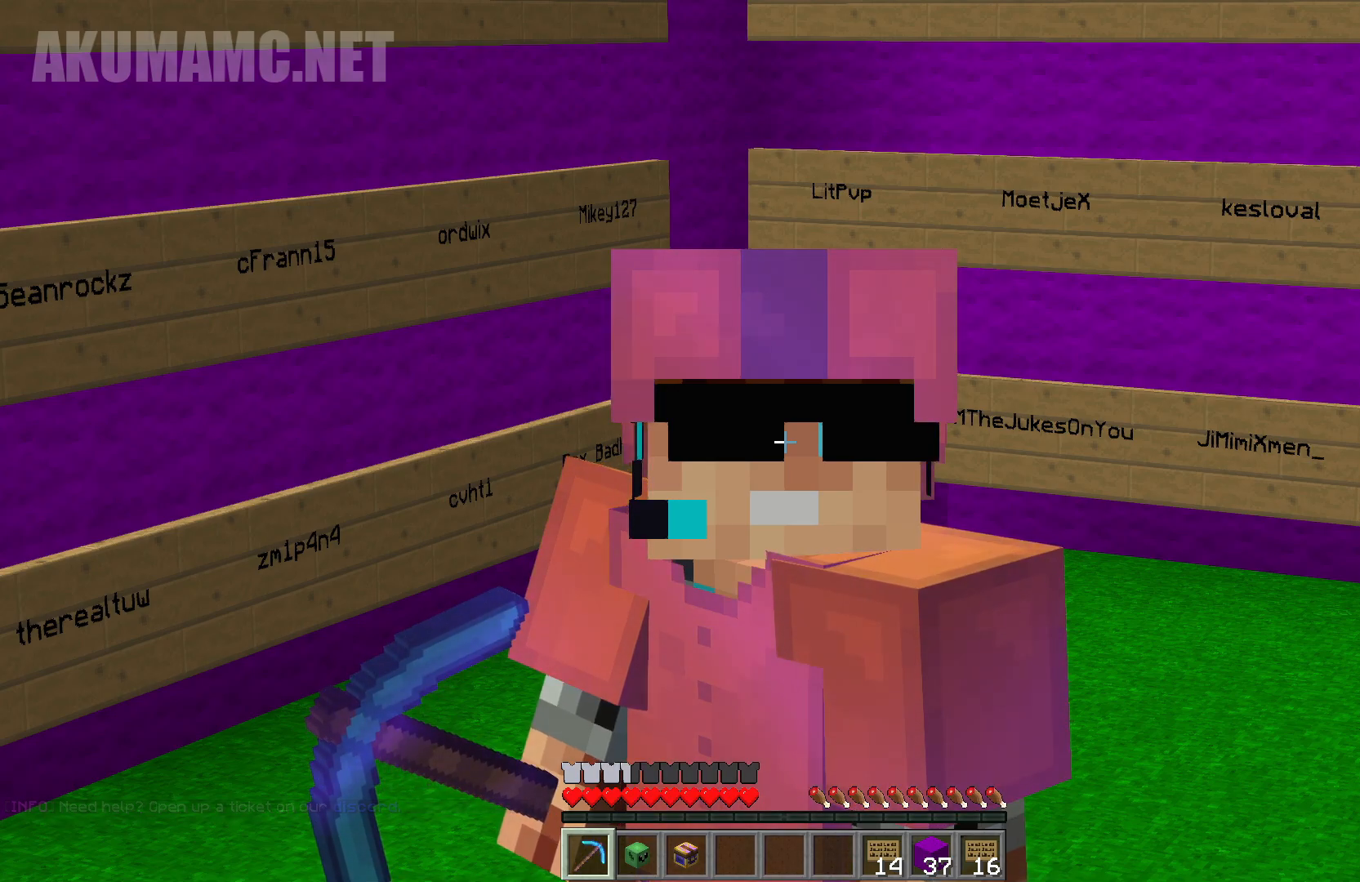
{"keys": [], "mouse": [], "events": []}